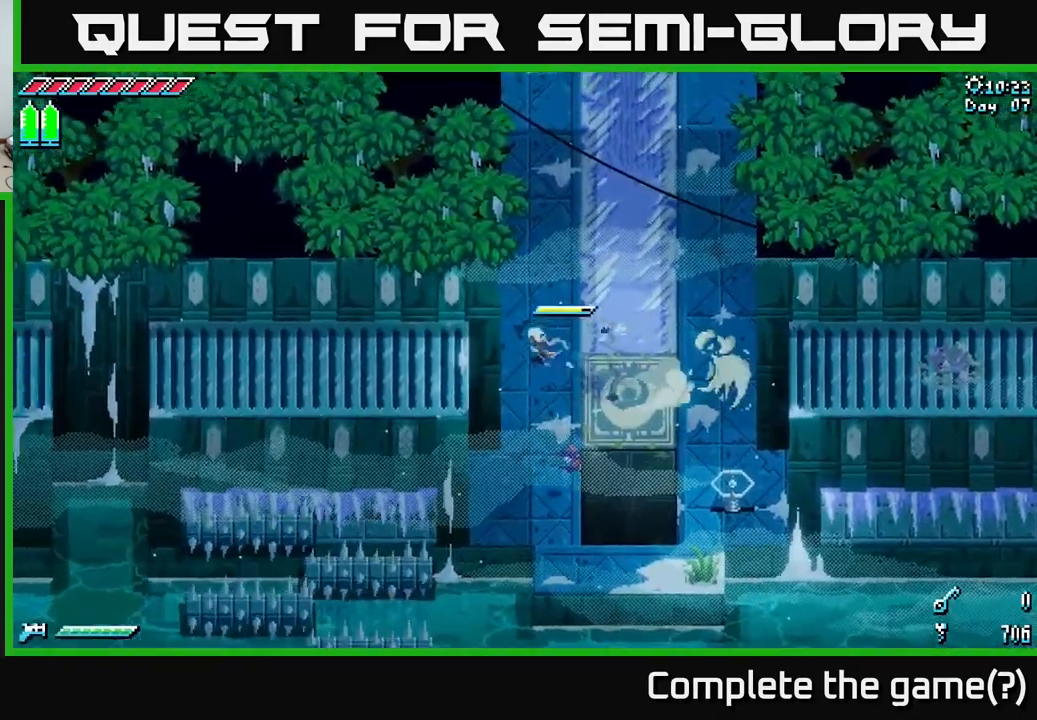
Gameplay with a controller (Xbox layout); each line is a JSON object with the inputs held at the frame after it. "events" lists button and stick changes between this image and that frame as [ms after this image, input, new state], when the widget could be followed in between.
{"buttons": [], "left_stick": "left", "right_stick": "center", "events": [[83, "A", "up"], [233, "X", "up"]]}
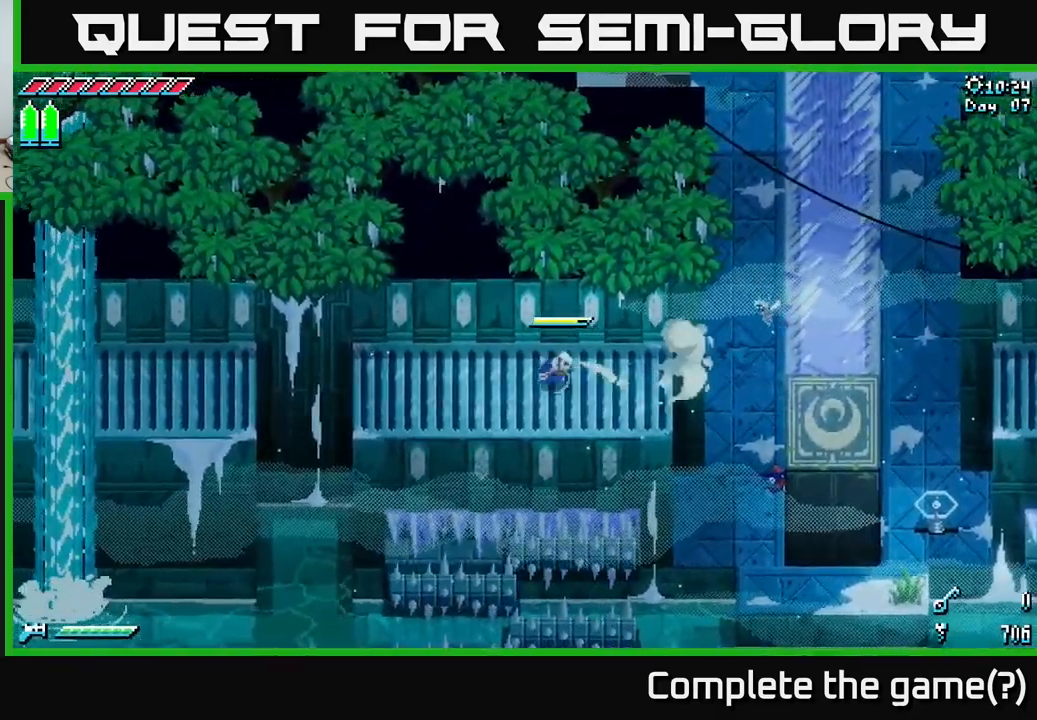
{"buttons": ["X"], "left_stick": "left", "right_stick": "center", "events": [[17, "X", "down"]]}
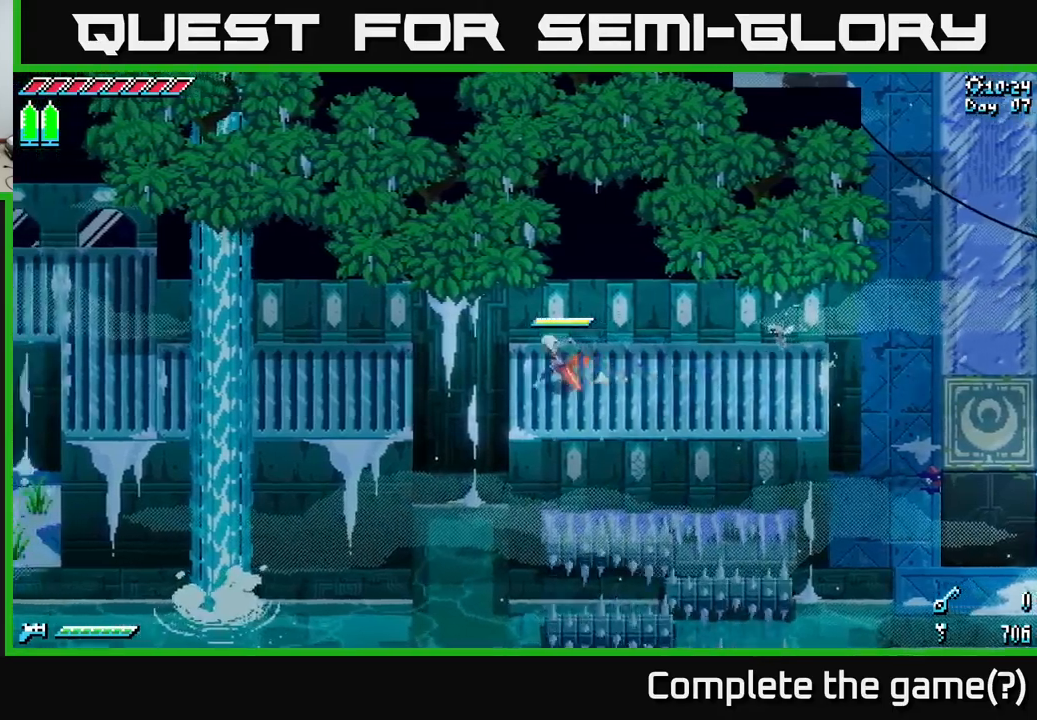
{"buttons": ["X"], "left_stick": "left", "right_stick": "center", "events": [[67, "A", "down"], [300, "A", "up"]]}
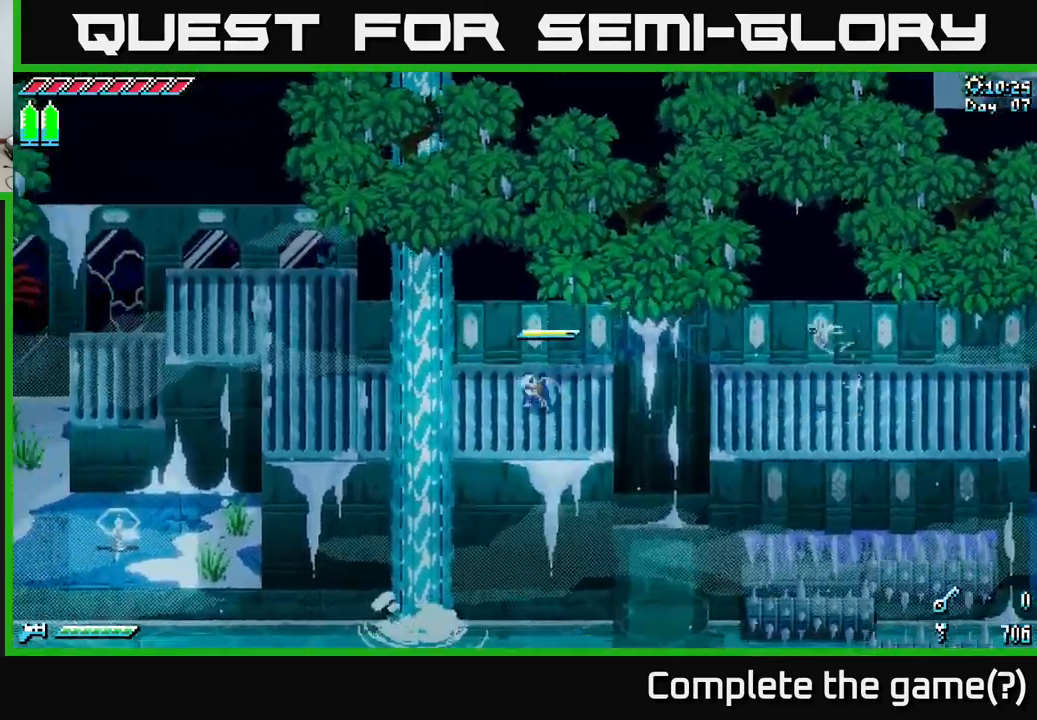
{"buttons": ["X"], "left_stick": "left", "right_stick": "center", "events": []}
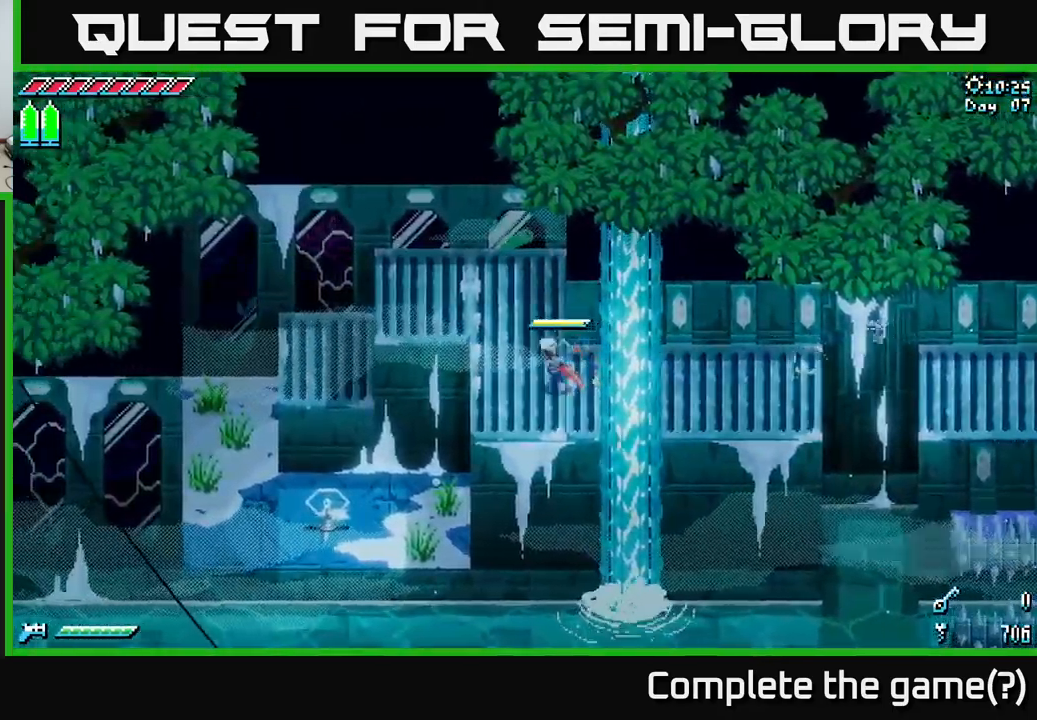
{"buttons": ["X"], "left_stick": "left", "right_stick": "center", "events": []}
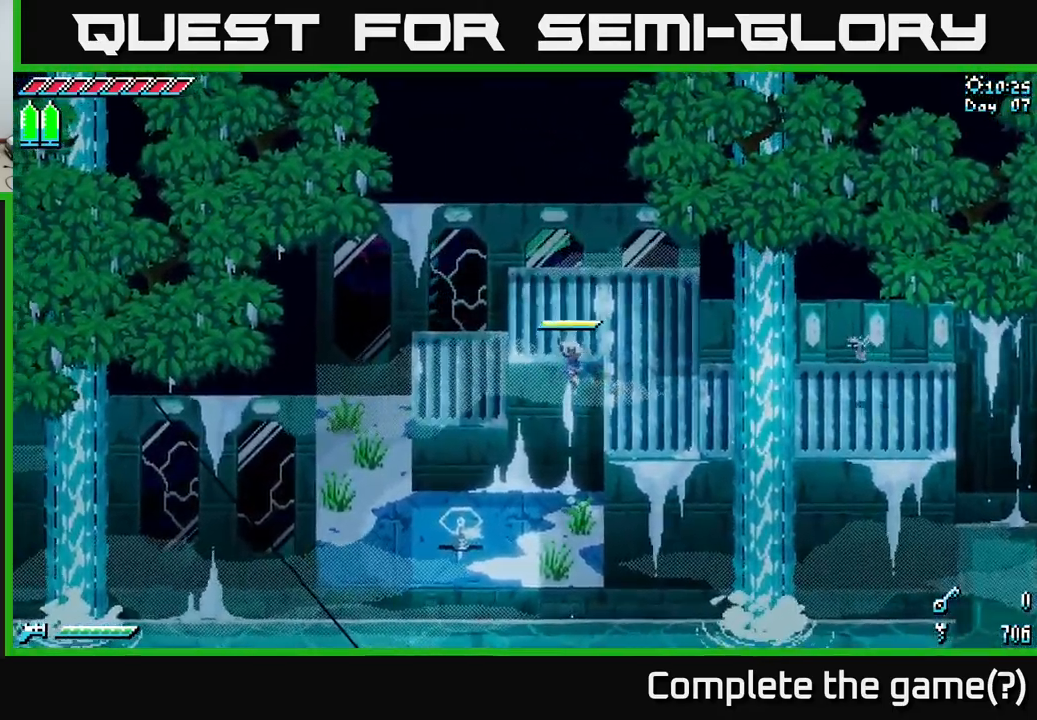
{"buttons": [], "left_stick": "center", "right_stick": "center", "events": [[100, "X", "up"], [417, "left_stick", "center"]]}
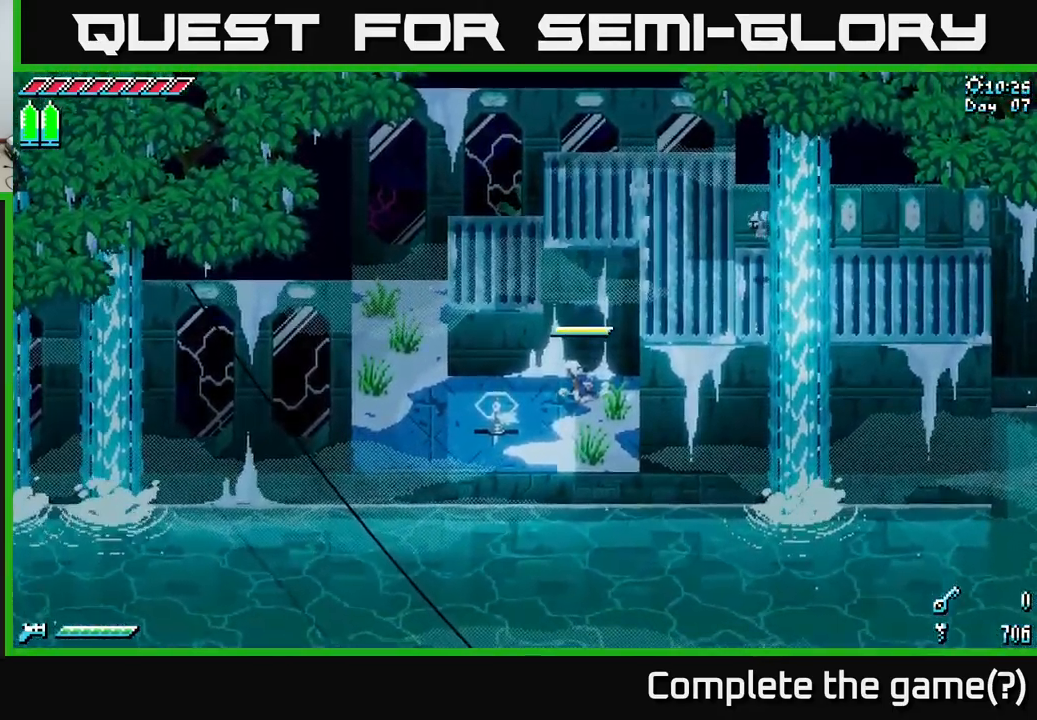
{"buttons": [], "left_stick": "center", "right_stick": "down", "events": [[217, "left_stick", "down-left"], [350, "left_stick", "center"], [400, "right_stick", "down"]]}
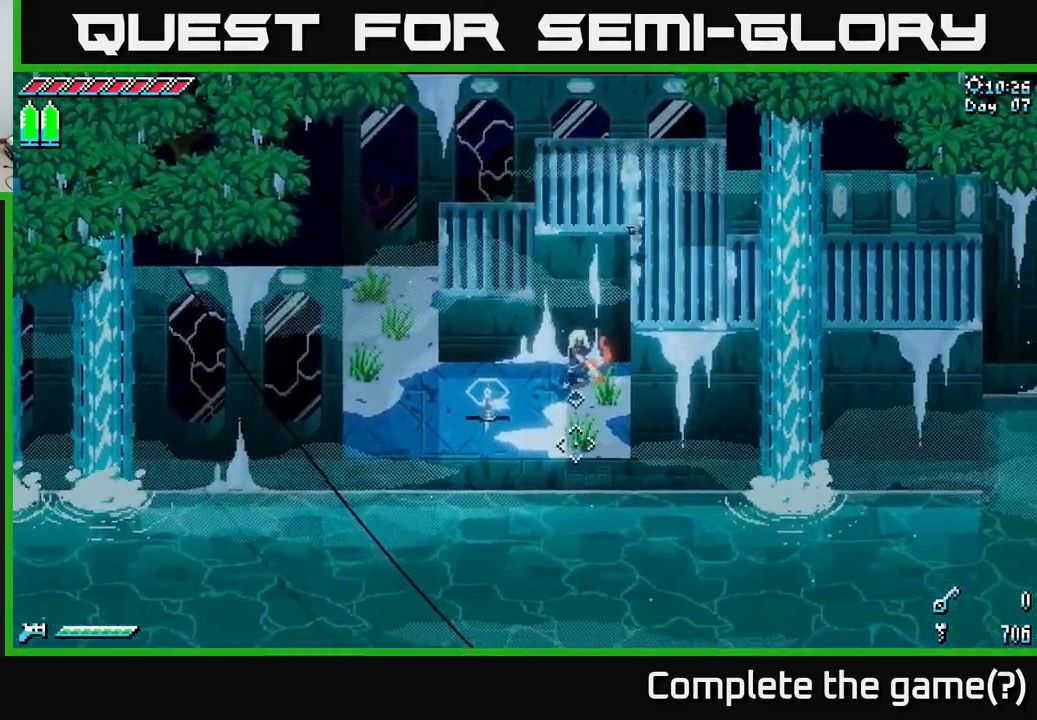
{"buttons": [], "left_stick": "center", "right_stick": "down", "events": [[50, "left_stick", "down"], [250, "left_stick", "center"]]}
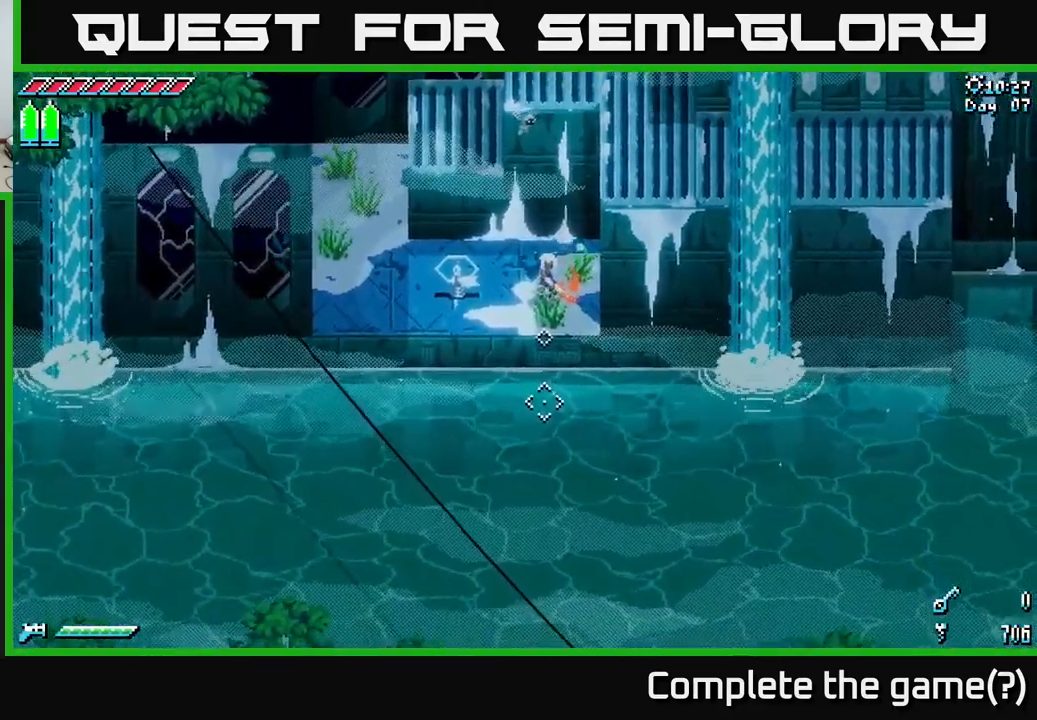
{"buttons": [], "left_stick": "center", "right_stick": "down", "events": []}
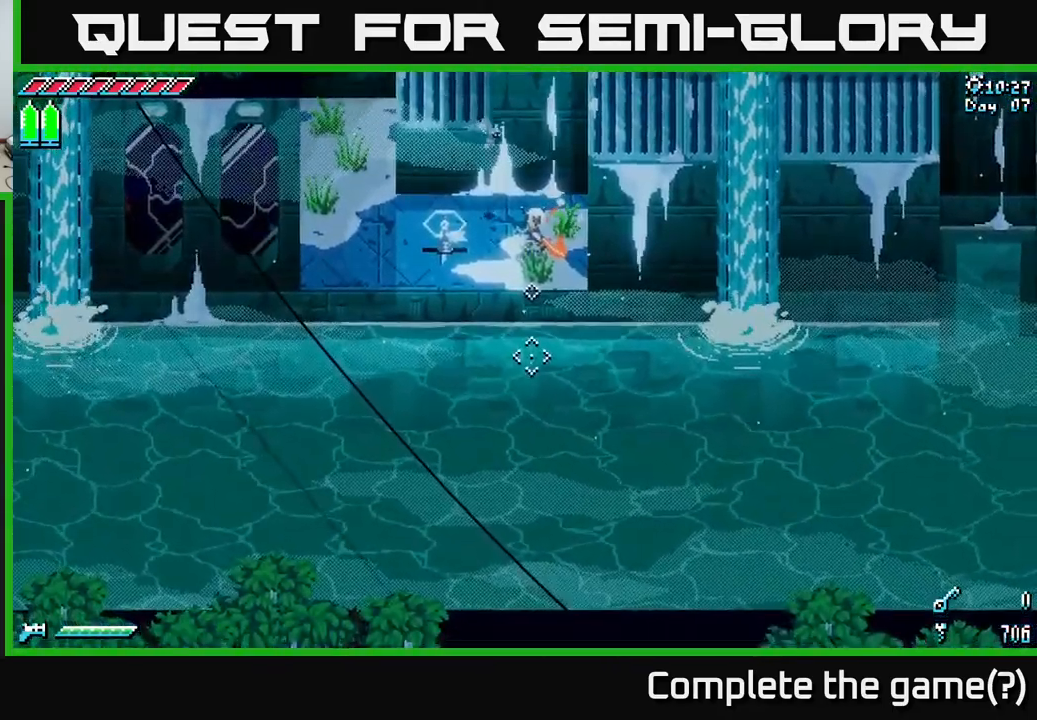
{"buttons": [], "left_stick": "center", "right_stick": "right", "events": [[200, "right_stick", "right"]]}
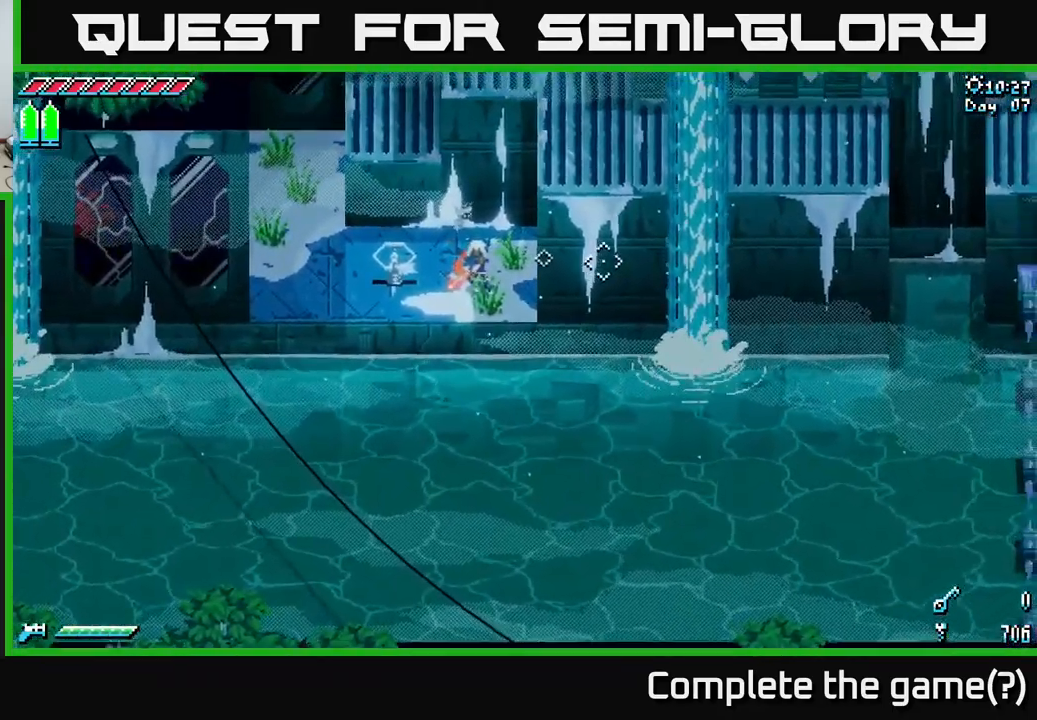
{"buttons": [], "left_stick": "center", "right_stick": "right", "events": []}
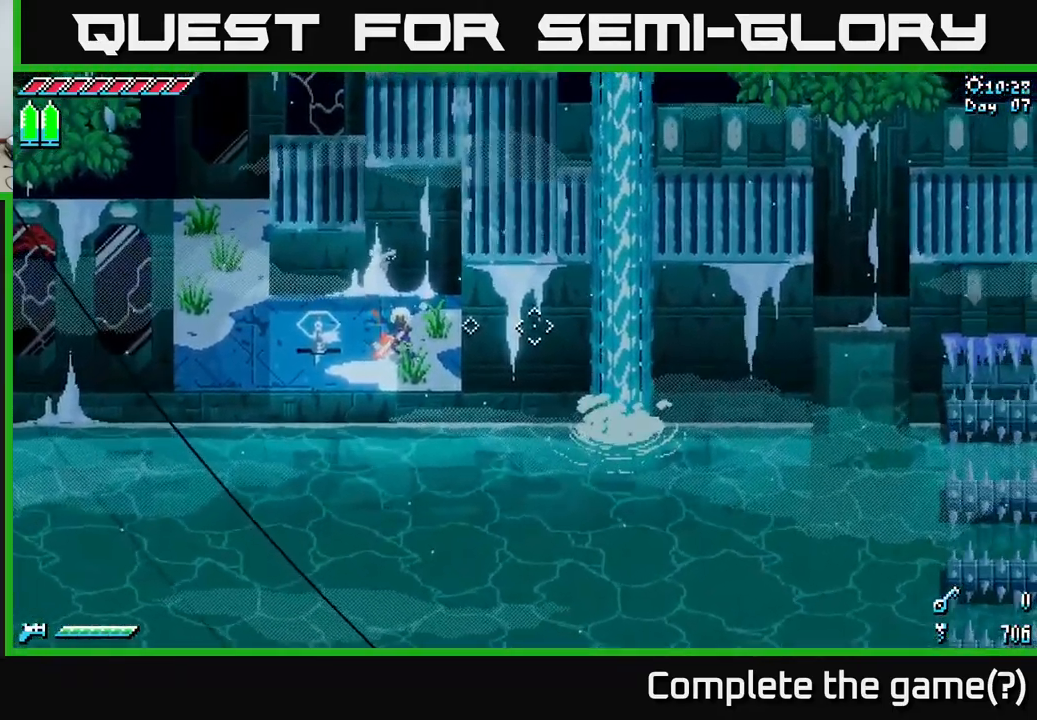
{"buttons": [], "left_stick": "center", "right_stick": "right", "events": []}
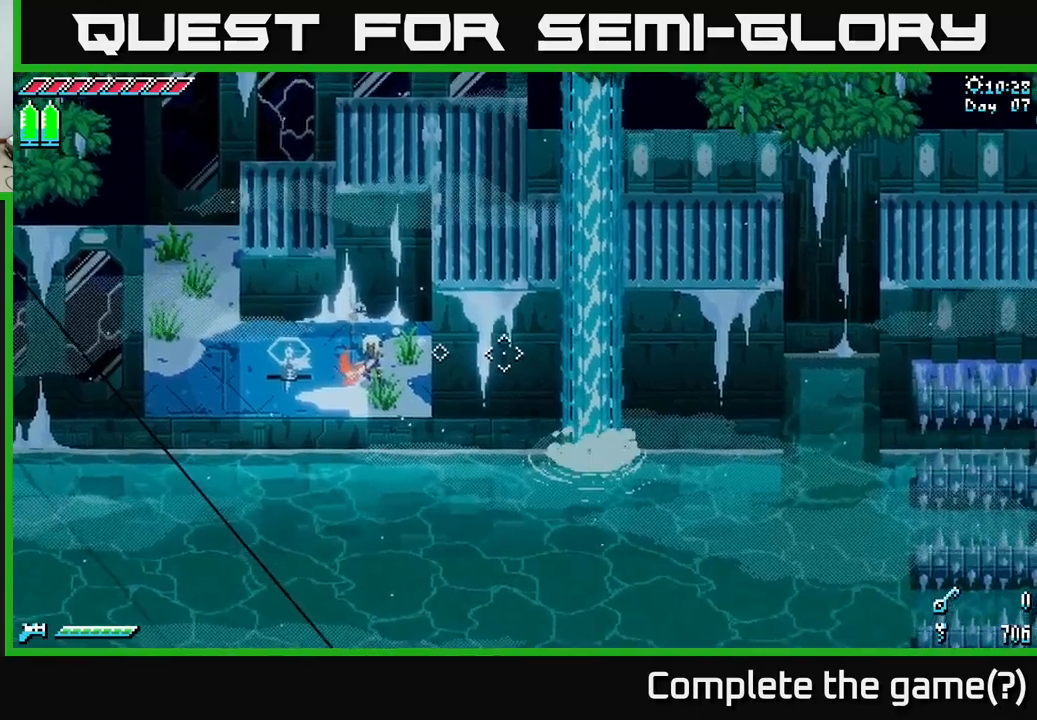
{"buttons": [], "left_stick": "center", "right_stick": "left", "events": [[450, "right_stick", "up"], [500, "right_stick", "left"]]}
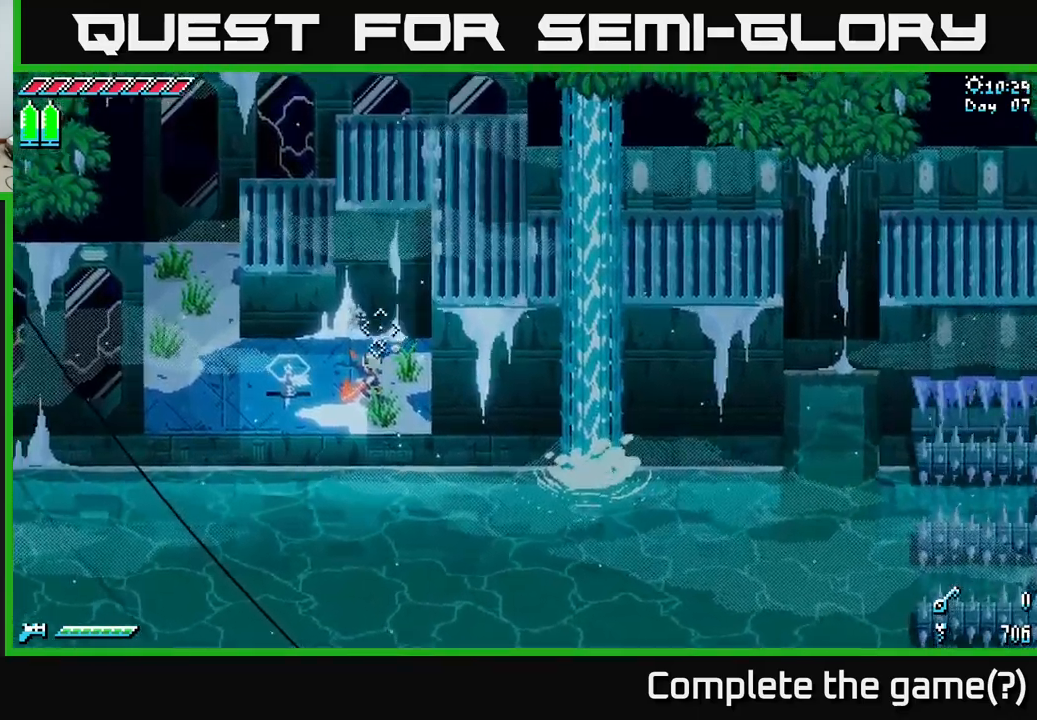
{"buttons": [], "left_stick": "center", "right_stick": "left", "events": []}
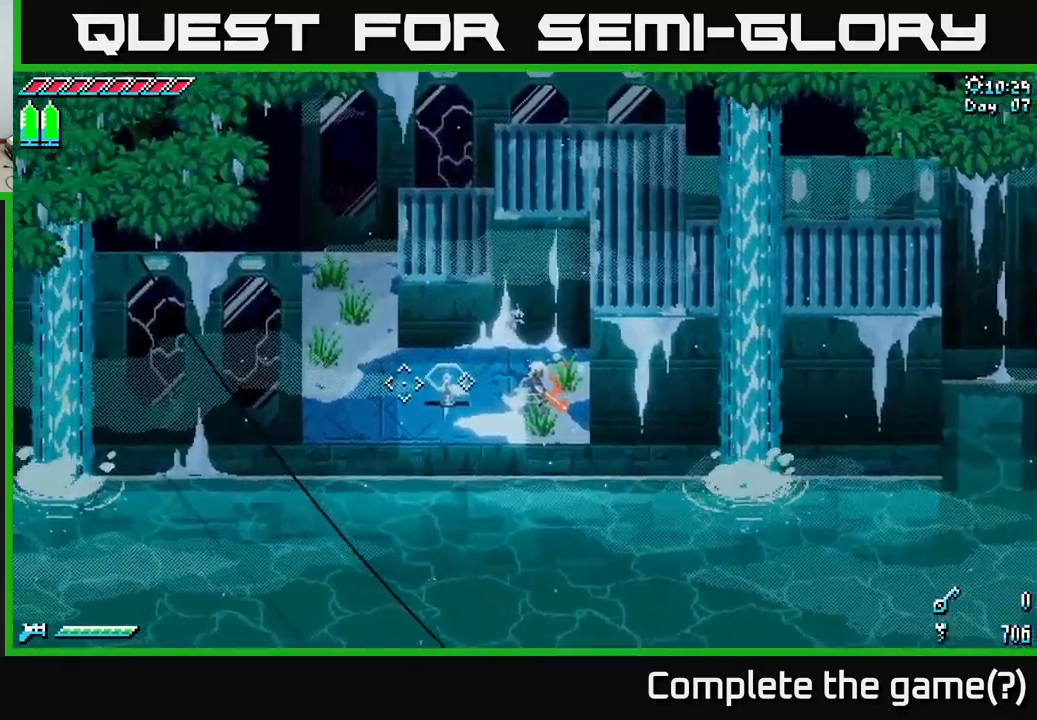
{"buttons": [], "left_stick": "center", "right_stick": "left", "events": [[184, "left_stick", "left"], [500, "left_stick", "center"]]}
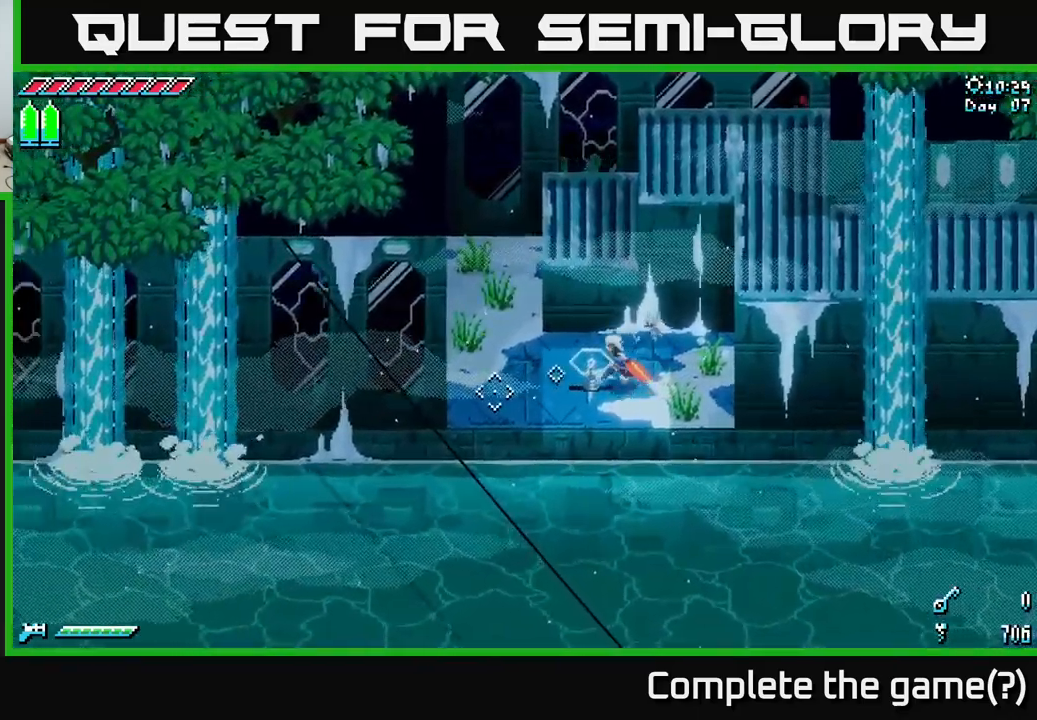
{"buttons": [], "left_stick": "center", "right_stick": "center", "events": [[67, "right_stick", "center"], [134, "SELECT", "down"], [300, "SELECT", "up"]]}
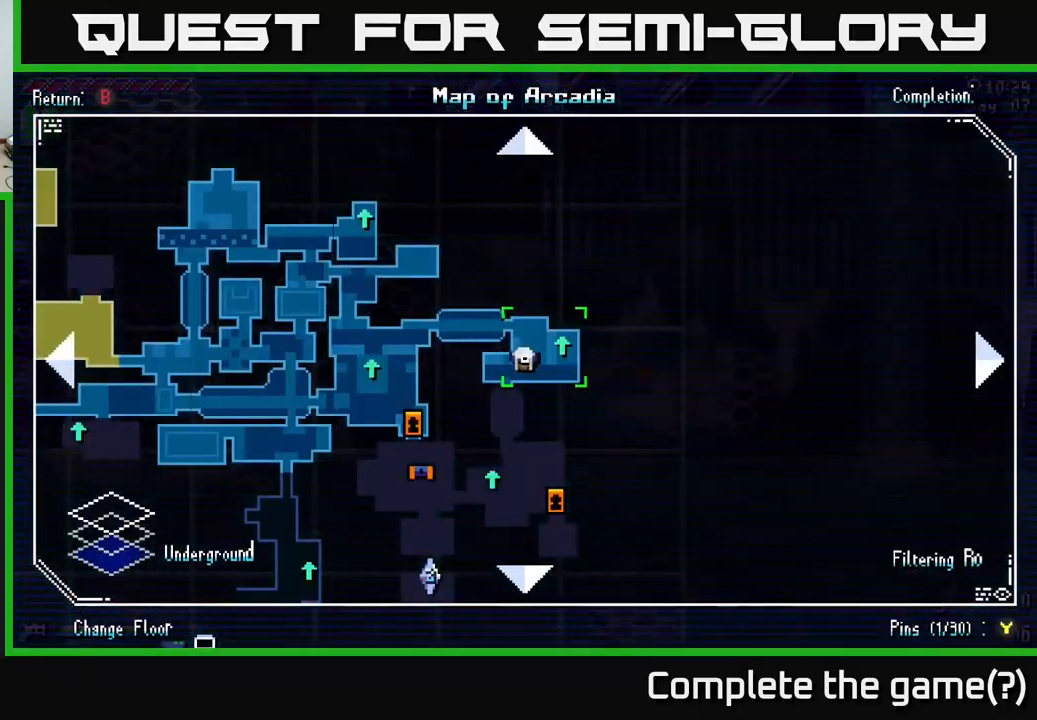
{"buttons": [], "left_stick": "center", "right_stick": "center", "events": []}
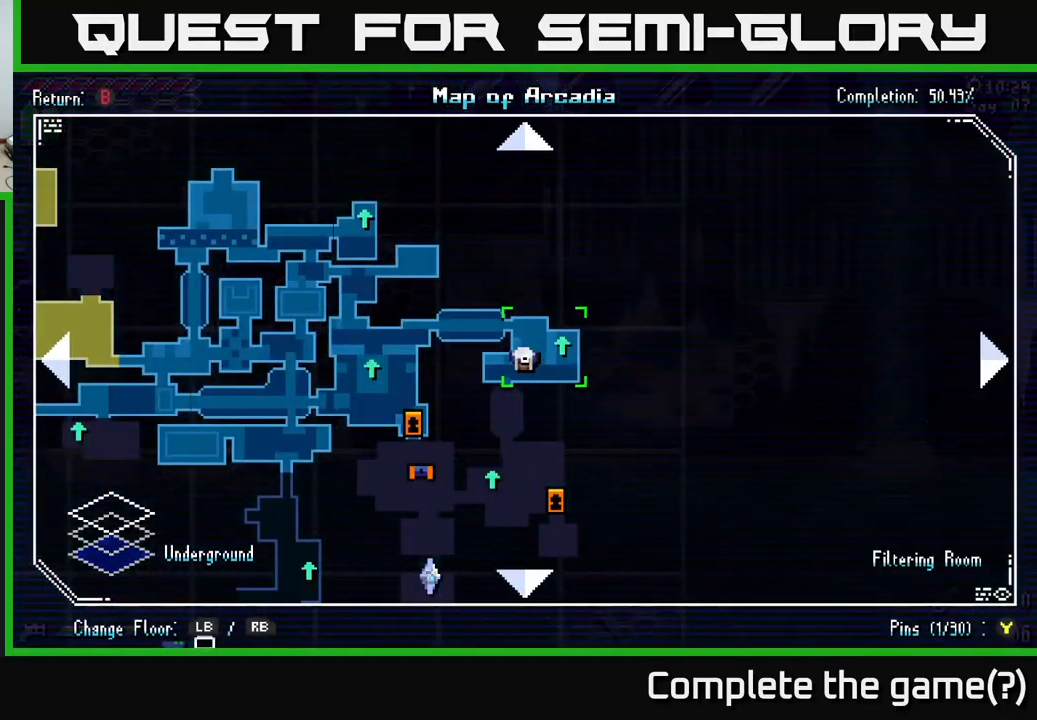
{"buttons": [], "left_stick": "center", "right_stick": "down", "events": [[217, "SELECT", "down"], [300, "SELECT", "up"], [417, "right_stick", "down"]]}
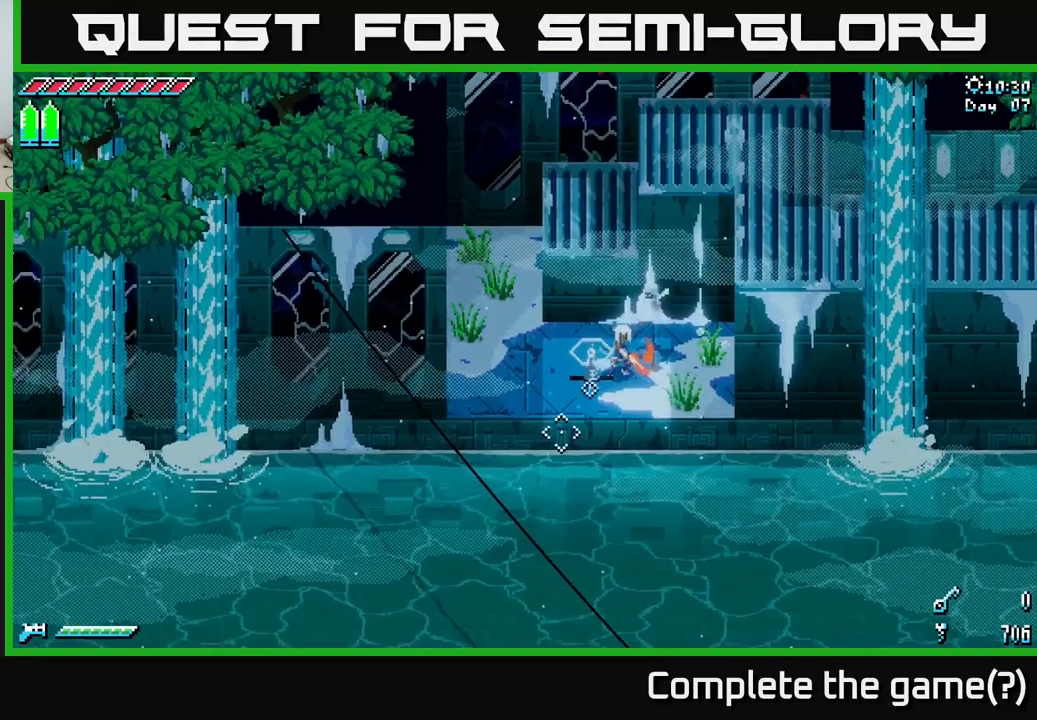
{"buttons": [], "left_stick": "right", "right_stick": "down-right", "events": [[34, "left_stick", "right"], [167, "right_stick", "down-right"]]}
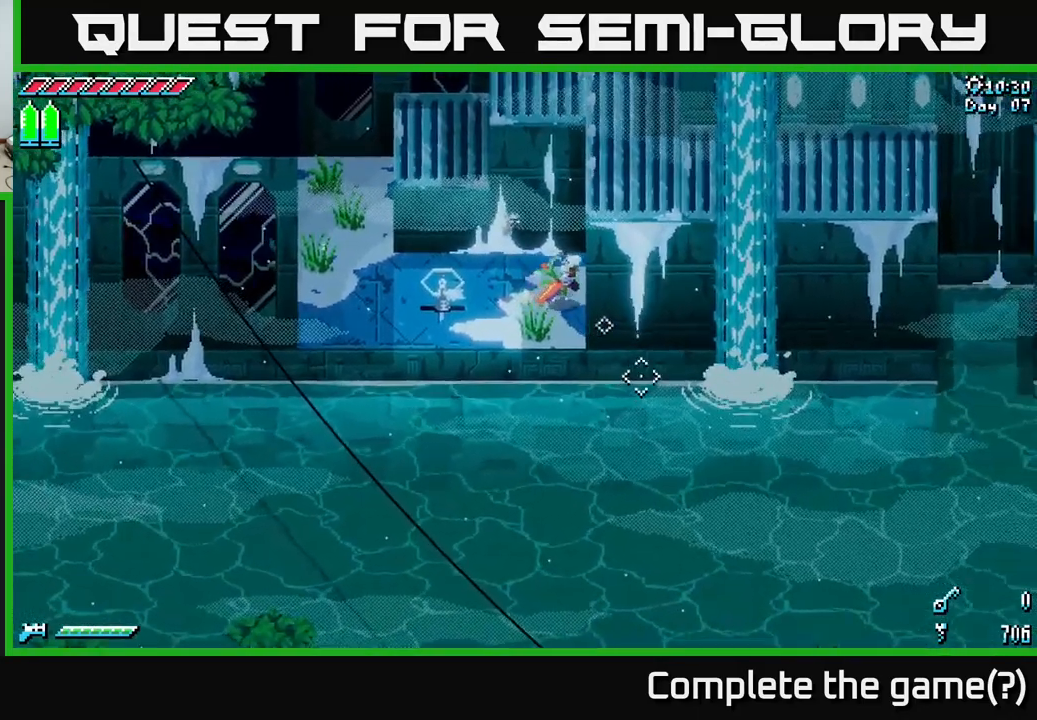
{"buttons": [], "left_stick": "center", "right_stick": "right", "events": [[150, "left_stick", "center"], [267, "right_stick", "right"]]}
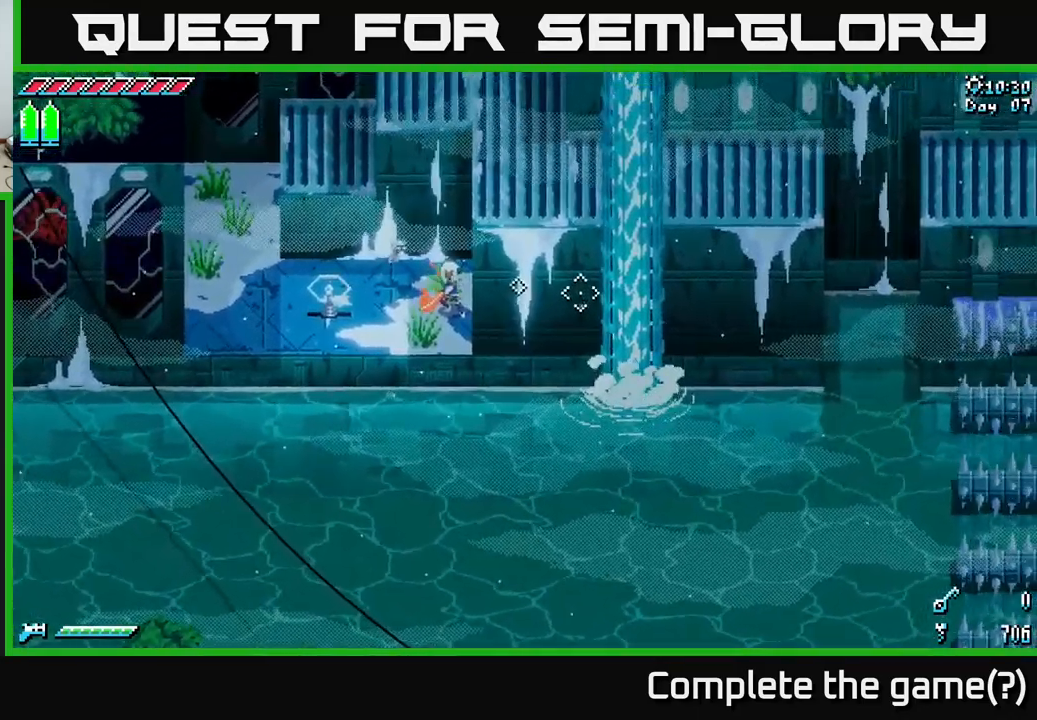
{"buttons": [], "left_stick": "center", "right_stick": "down-left", "events": [[84, "right_stick", "down-right"], [450, "right_stick", "down-left"]]}
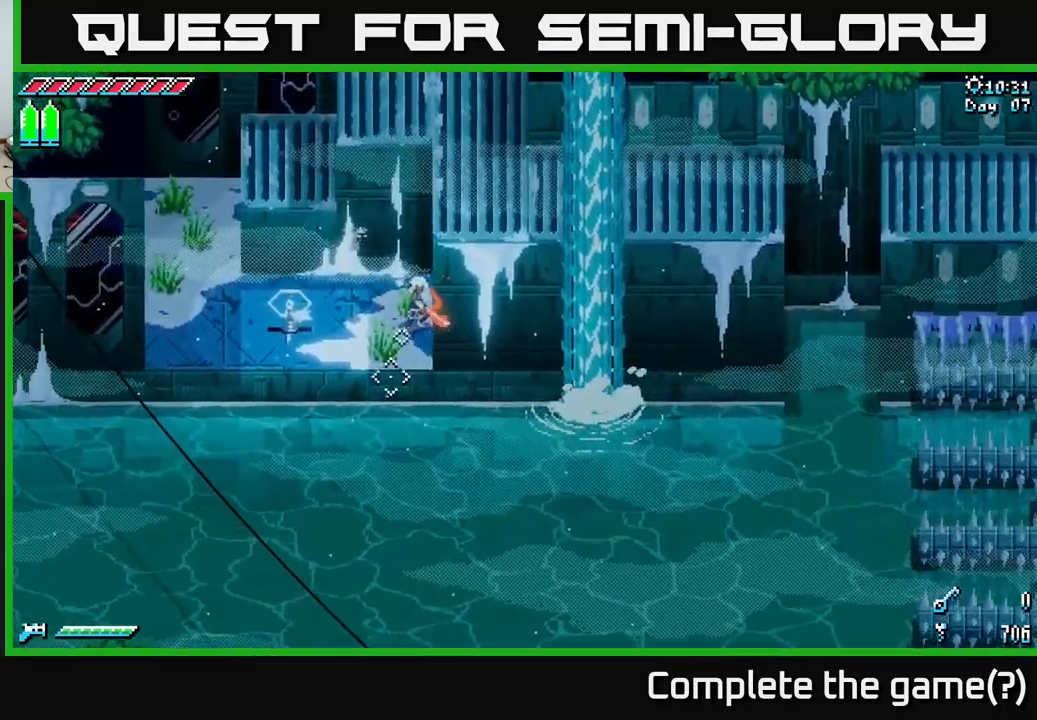
{"buttons": ["X"], "left_stick": "left", "right_stick": "center", "events": [[134, "left_stick", "up"], [150, "right_stick", "center"], [284, "left_stick", "left"], [317, "X", "down"]]}
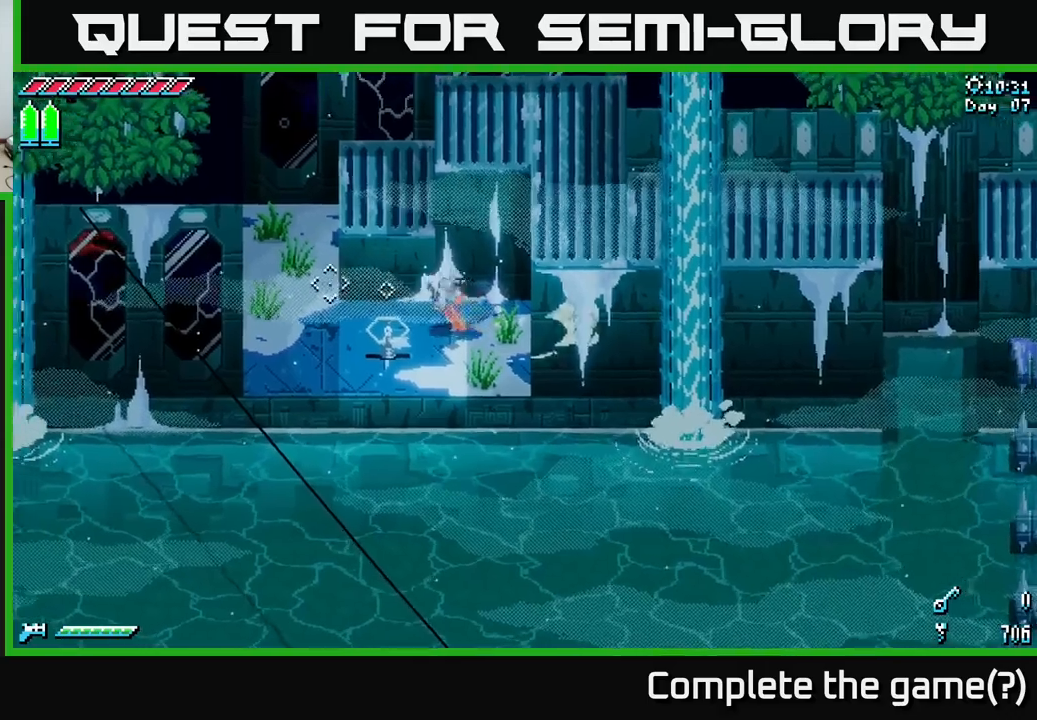
{"buttons": [], "left_stick": "left", "right_stick": "center", "events": [[417, "X", "up"]]}
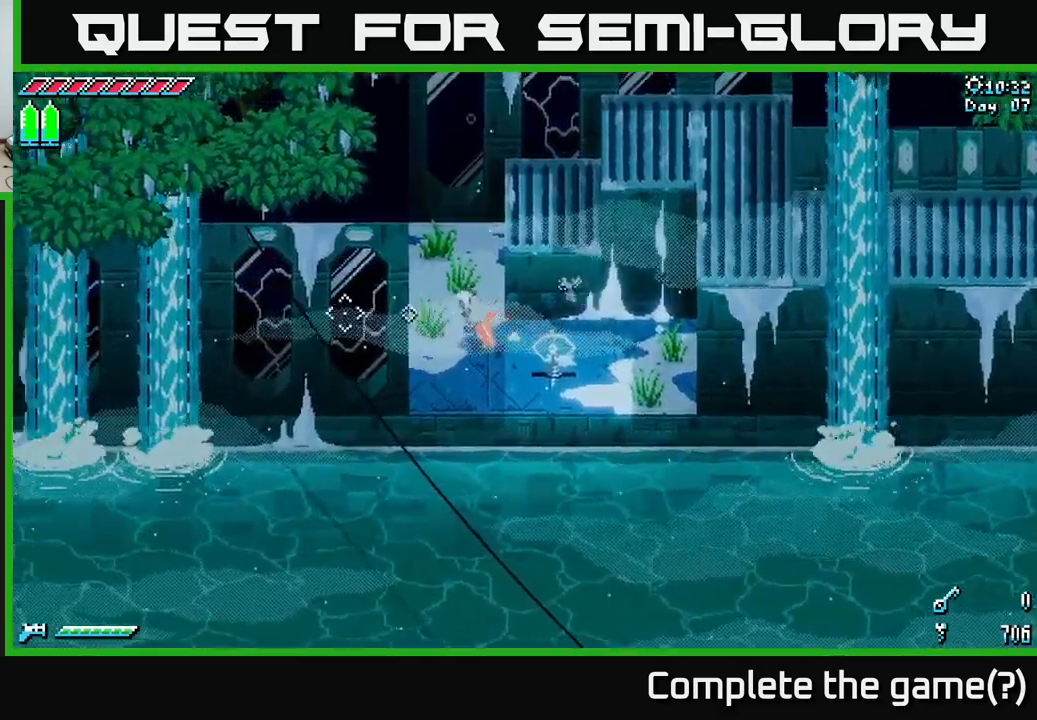
{"buttons": [], "left_stick": "down", "right_stick": "down", "events": [[50, "right_stick", "down"], [133, "left_stick", "center"], [317, "left_stick", "down"]]}
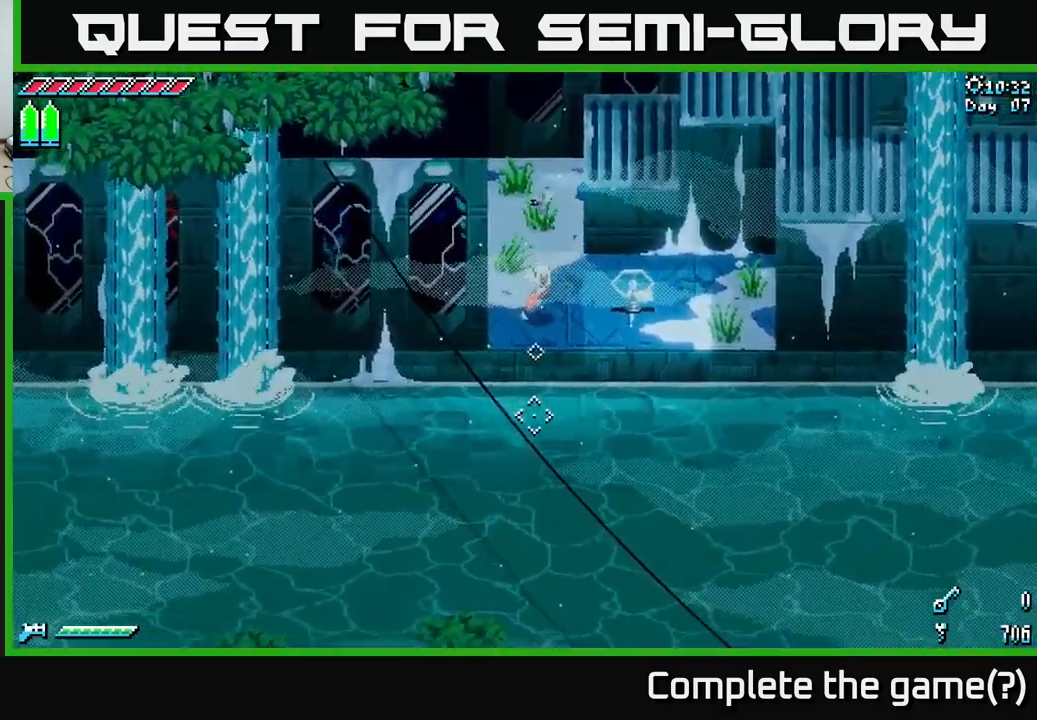
{"buttons": [], "left_stick": "center", "right_stick": "center", "events": [[50, "left_stick", "center"], [217, "L2", "down"], [317, "L2", "up"], [467, "right_stick", "center"]]}
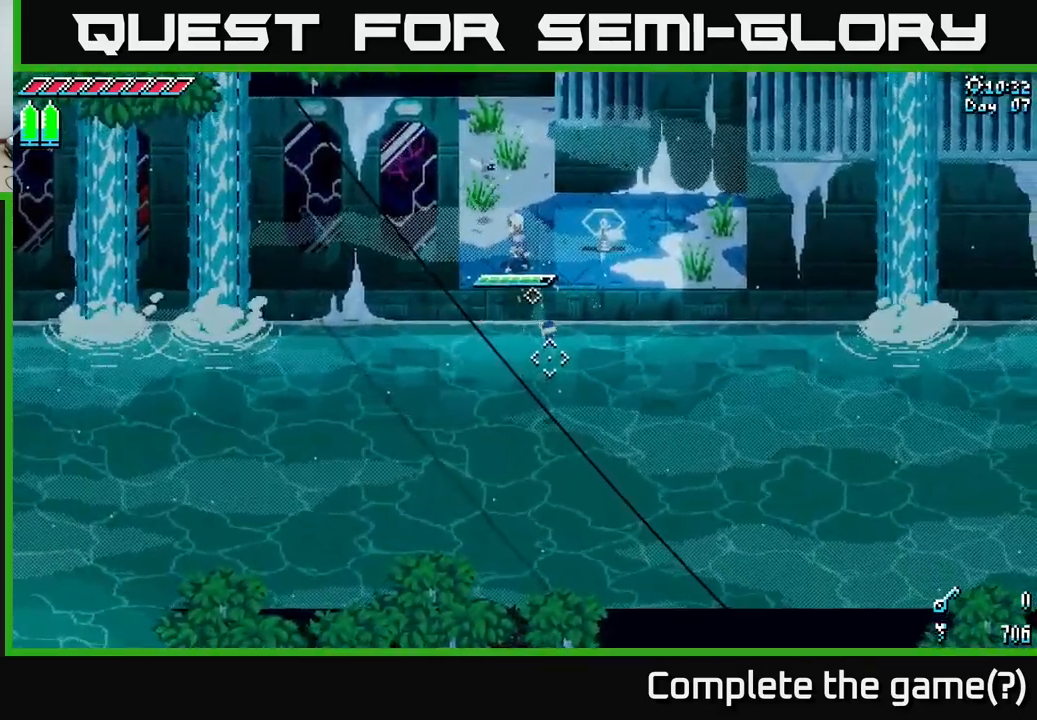
{"buttons": ["A"], "left_stick": "down", "right_stick": "center", "events": [[367, "left_stick", "down"], [433, "A", "down"]]}
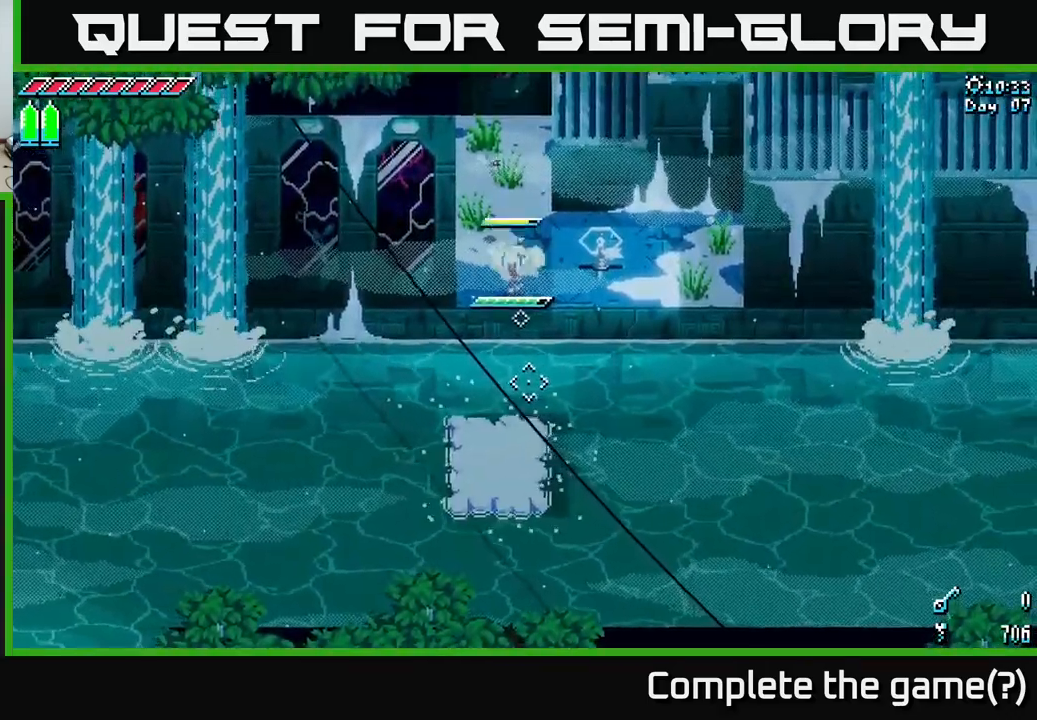
{"buttons": [], "left_stick": "down", "right_stick": "center", "events": [[83, "X", "down"], [133, "left_stick", "down-left"], [400, "A", "up"], [500, "X", "up"], [500, "left_stick", "down"]]}
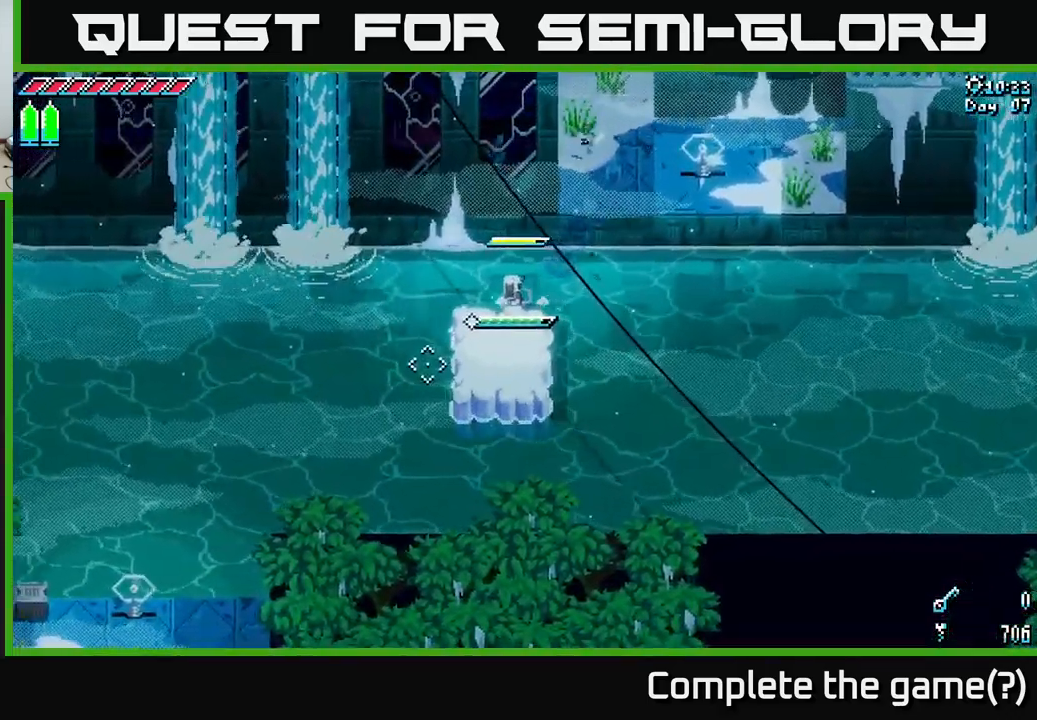
{"buttons": [], "left_stick": "down", "right_stick": "center", "events": [[33, "left_stick", "down-left"], [50, "left_stick", "center"], [217, "left_stick", "down"]]}